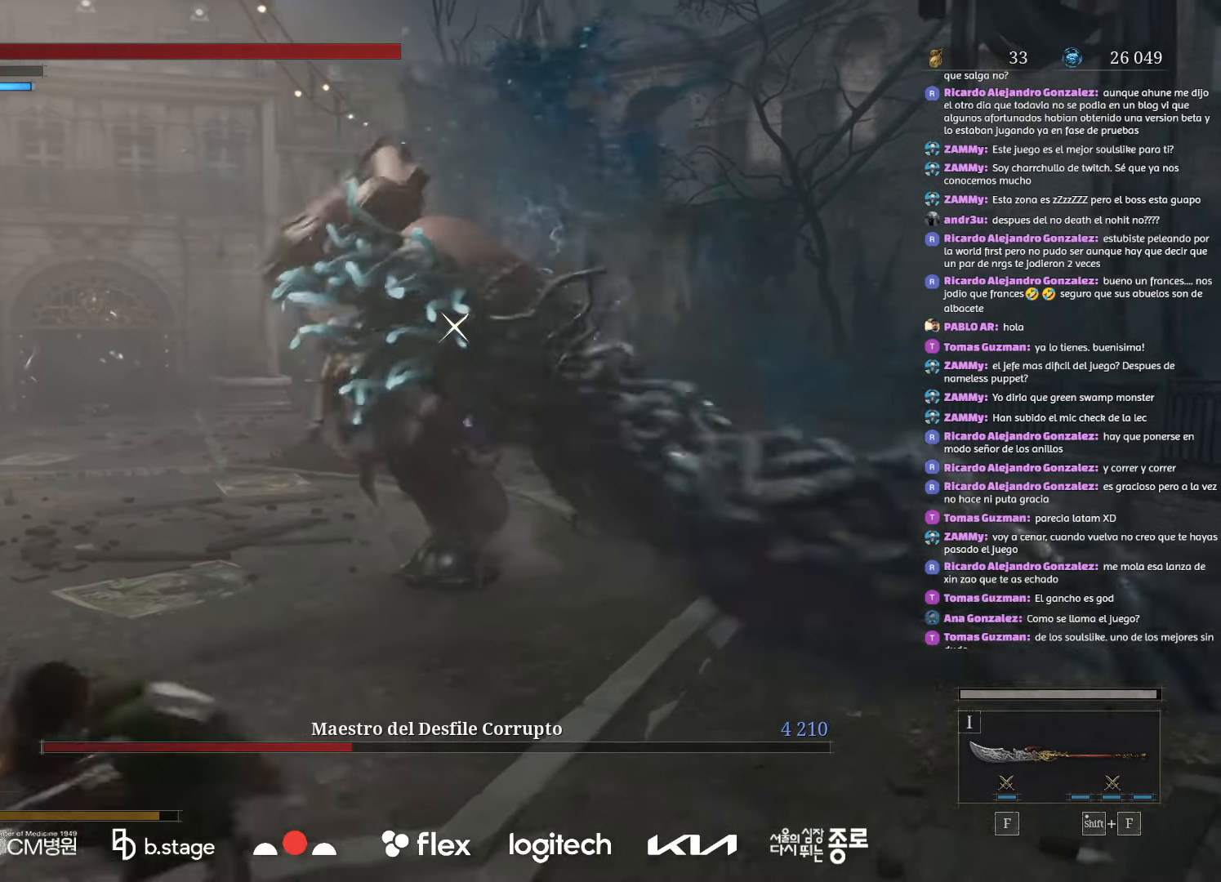
Gameplay with keyboard and mouse; each line is a JSON object with the keys and mouse buttons held at the frame after it. "events" lists presses ("down") and releases ("up") of "a", "ctrl", "d", "e", "f", "q", "r", "s", "shift", "space", "tab", "w", "mouse_left", "mouse_wheel", "mouse_right", "mouse_mb4" and "mouse_mb5" between this image and that frame as [ms after this image, input, new state], when the widget could be followed in between. "mouse_left", "mouse_wheel", "mouse_right", "mouse_mb4", "mouse_mb5" = the "left", "wheel", "right", "mb4", "mb5" buttons of the "mouse" list. No other keys are recorded. "wheel" means that the mouse wheel is clicked or scrolled. Mouse movement is not recorded.
{"keys": ["a", "s"], "mouse": [], "events": []}
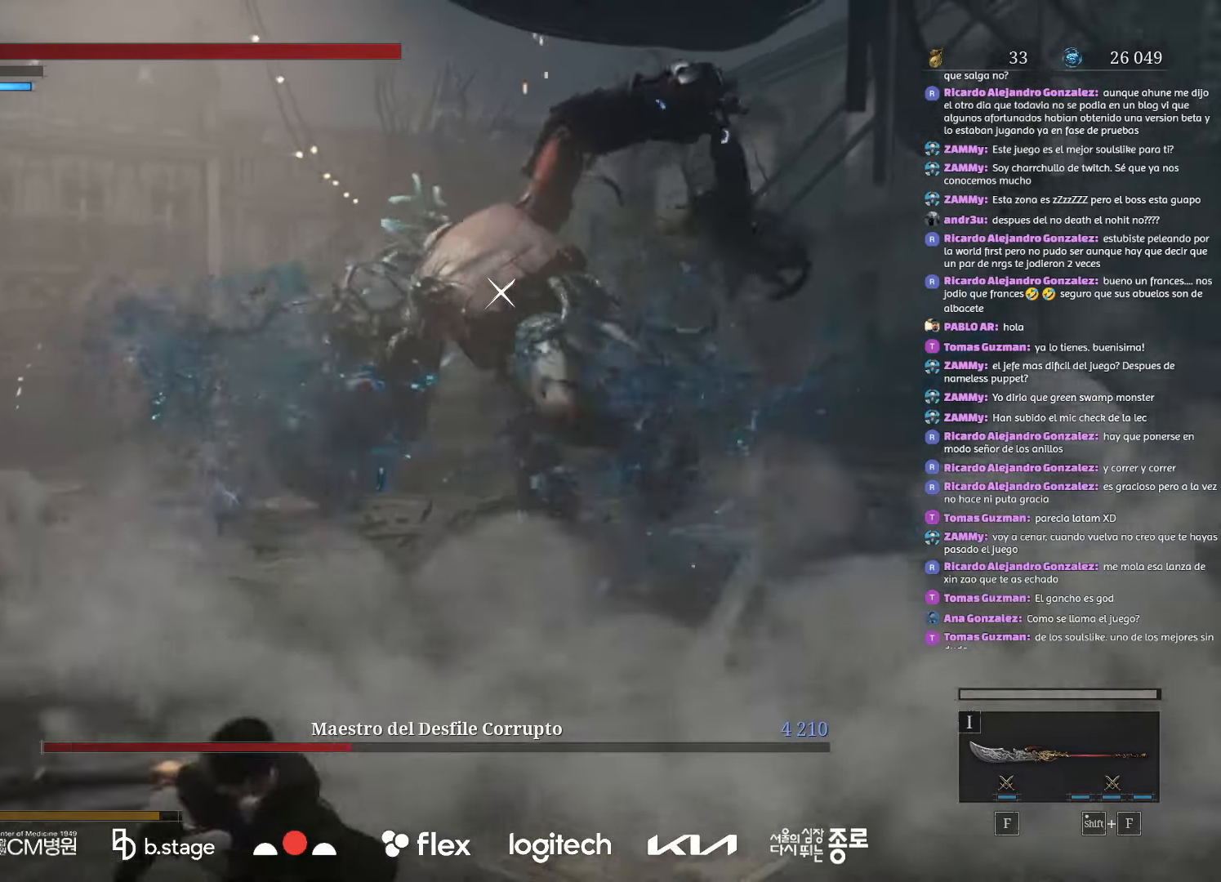
{"keys": ["a"], "mouse": ["left"], "events": [[34, "mouse_left", "down"], [400, "s", "up"]]}
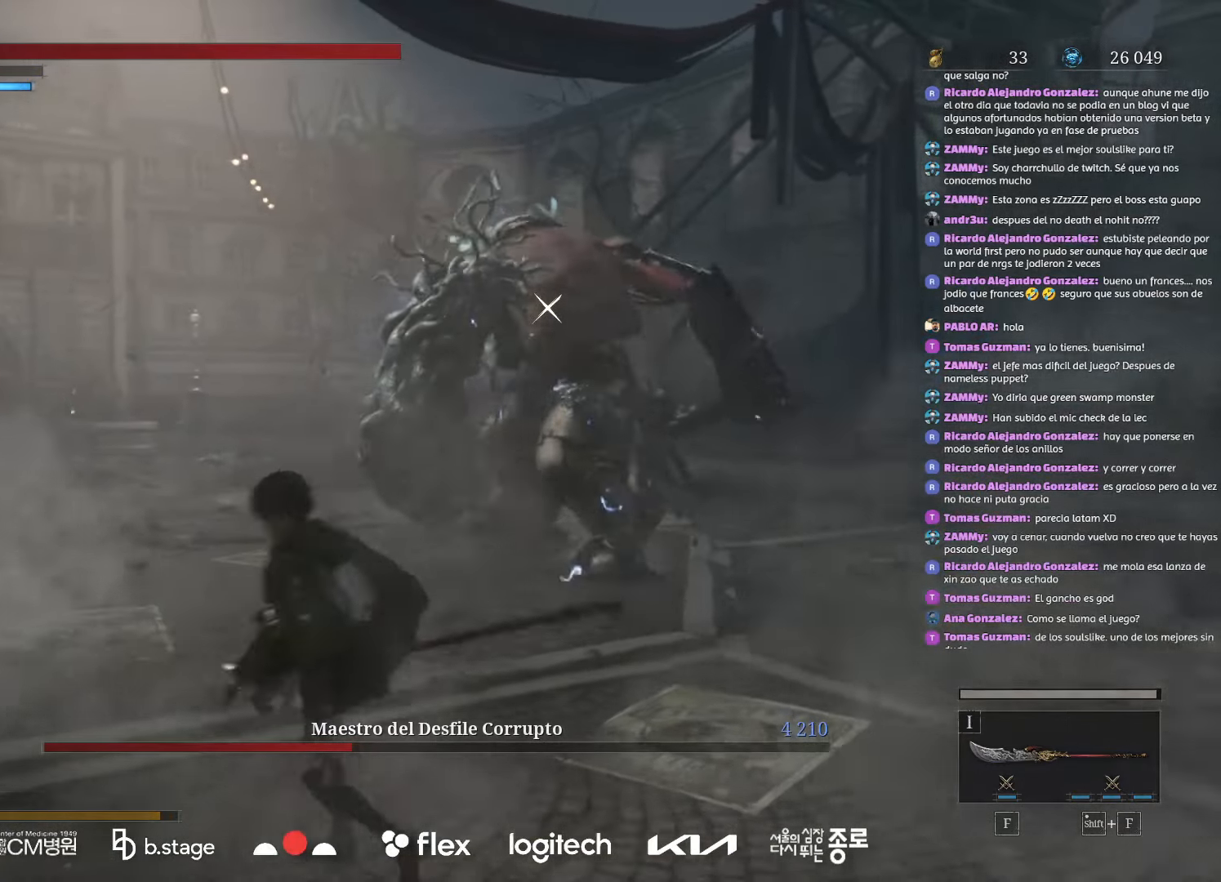
{"keys": ["a"], "mouse": ["left"], "events": []}
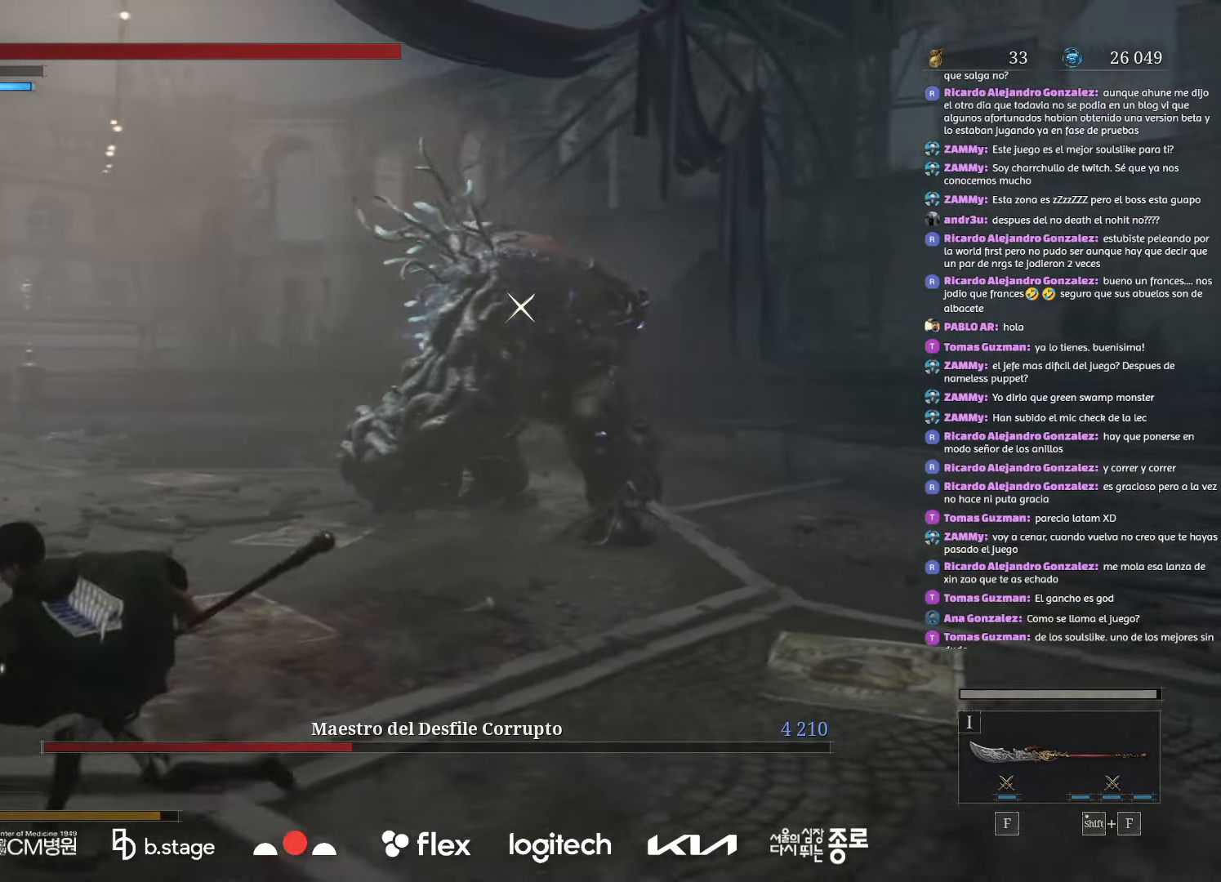
{"keys": ["a", "s"], "mouse": [], "events": [[17, "s", "down"], [184, "e", "down"], [184, "mouse_left", "up"], [334, "e", "up"]]}
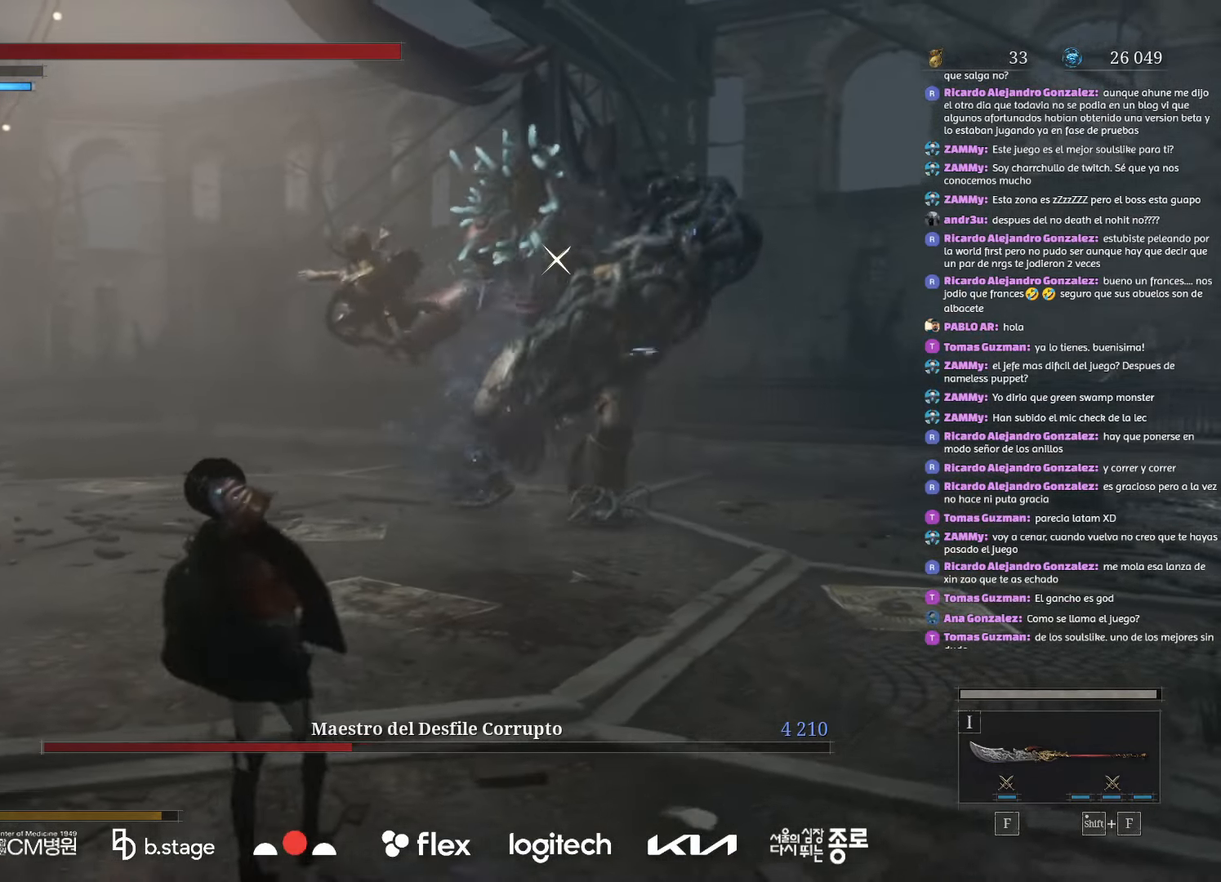
{"keys": ["a", "s"], "mouse": [], "events": []}
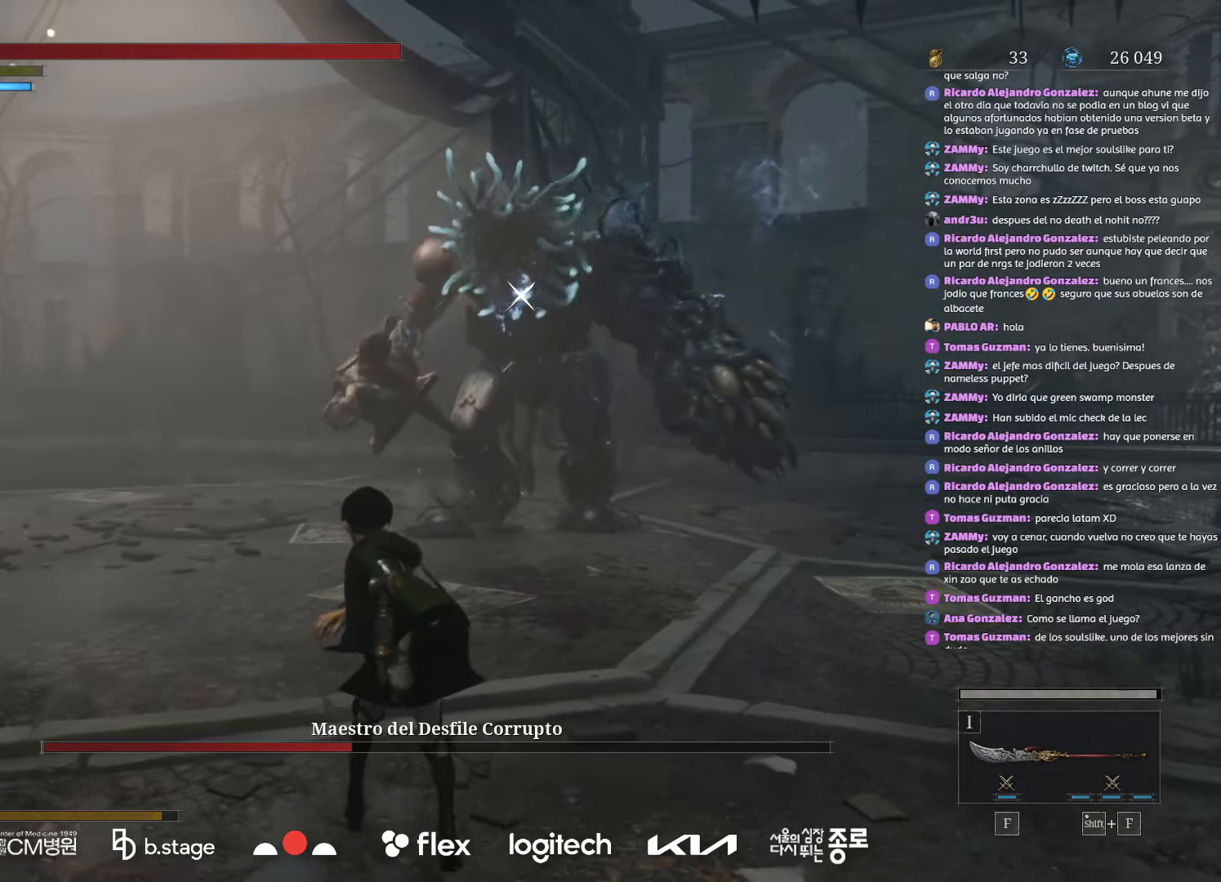
{"keys": ["a", "s"], "mouse": [], "events": [[234, "e", "down"], [350, "e", "up"]]}
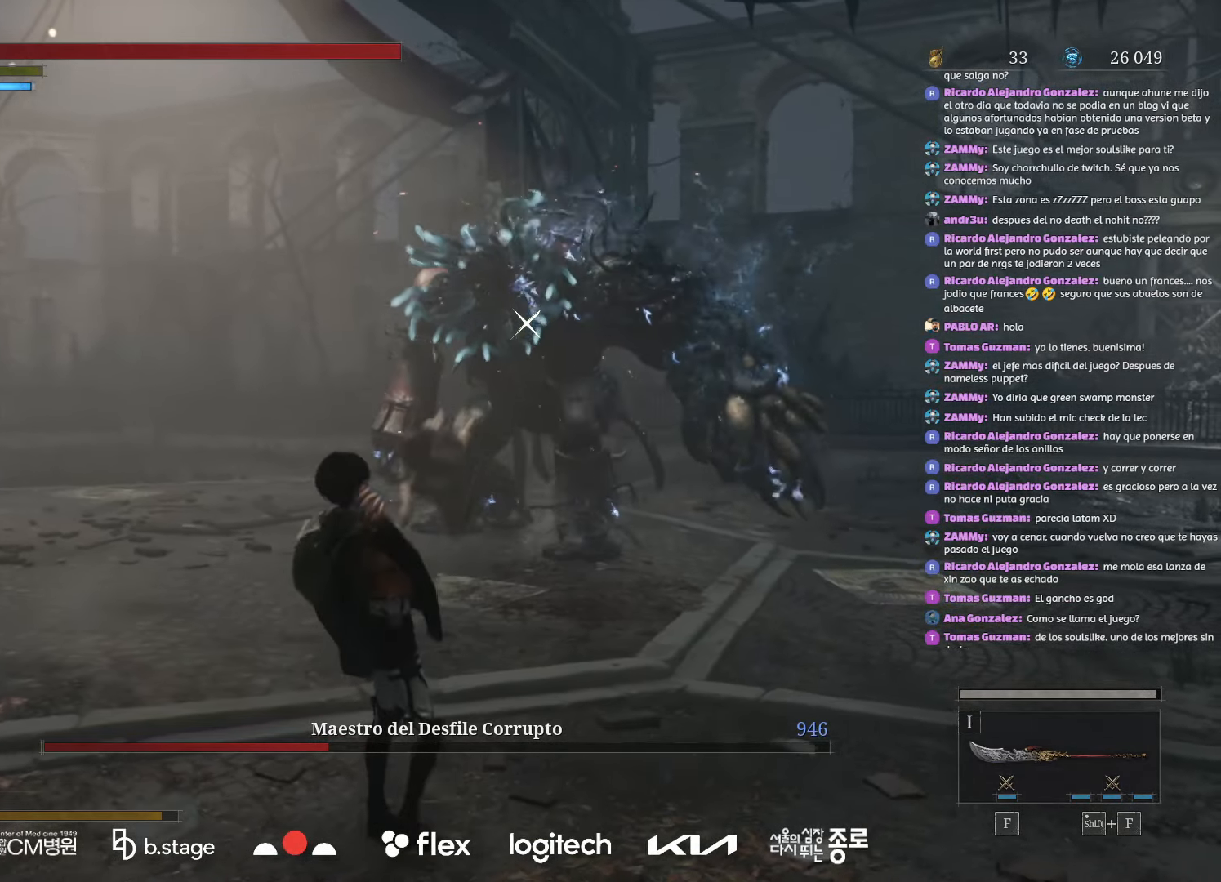
{"keys": ["a", "s"], "mouse": [], "events": []}
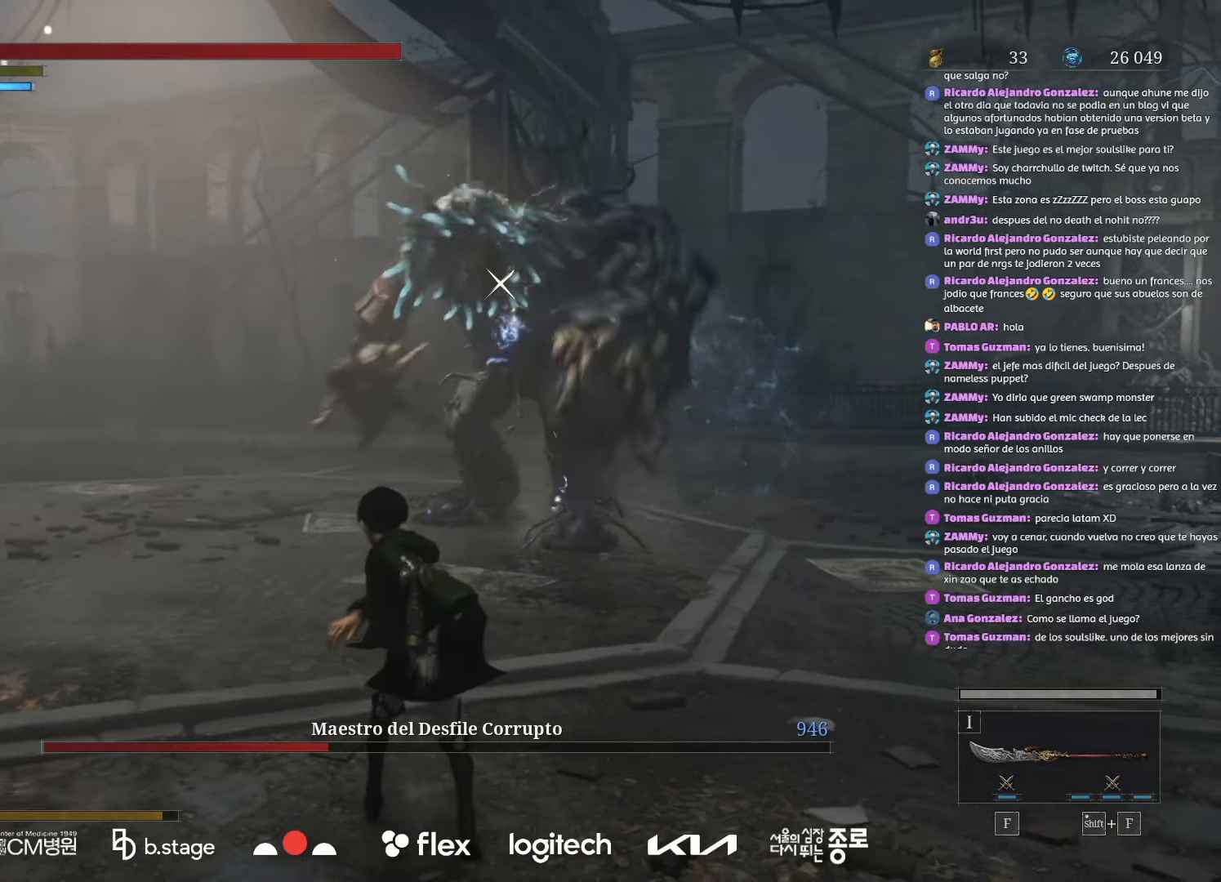
{"keys": ["a", "s"], "mouse": [], "events": [[84, "mouse_left", "down"], [184, "mouse_left", "up"]]}
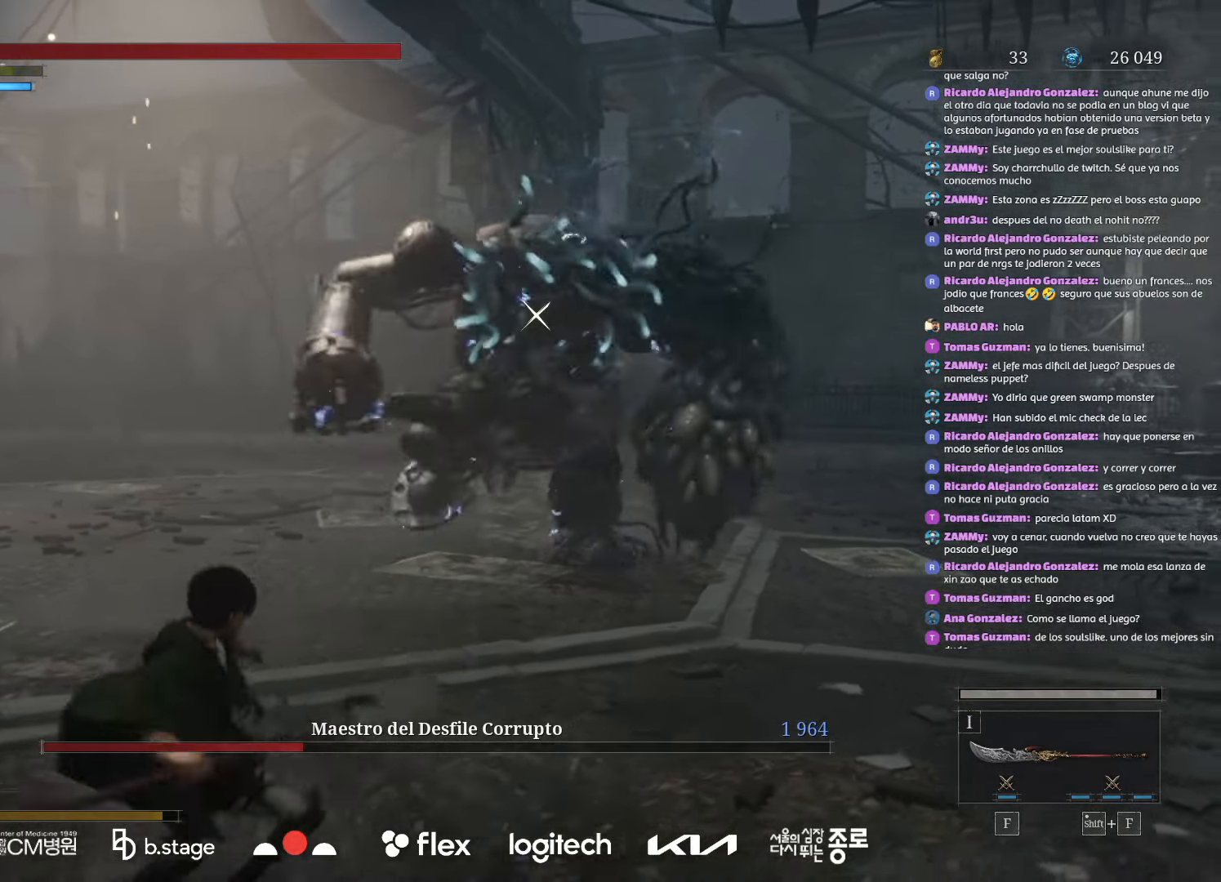
{"keys": ["a", "s"], "mouse": ["left"], "events": [[17, "mouse_left", "down"]]}
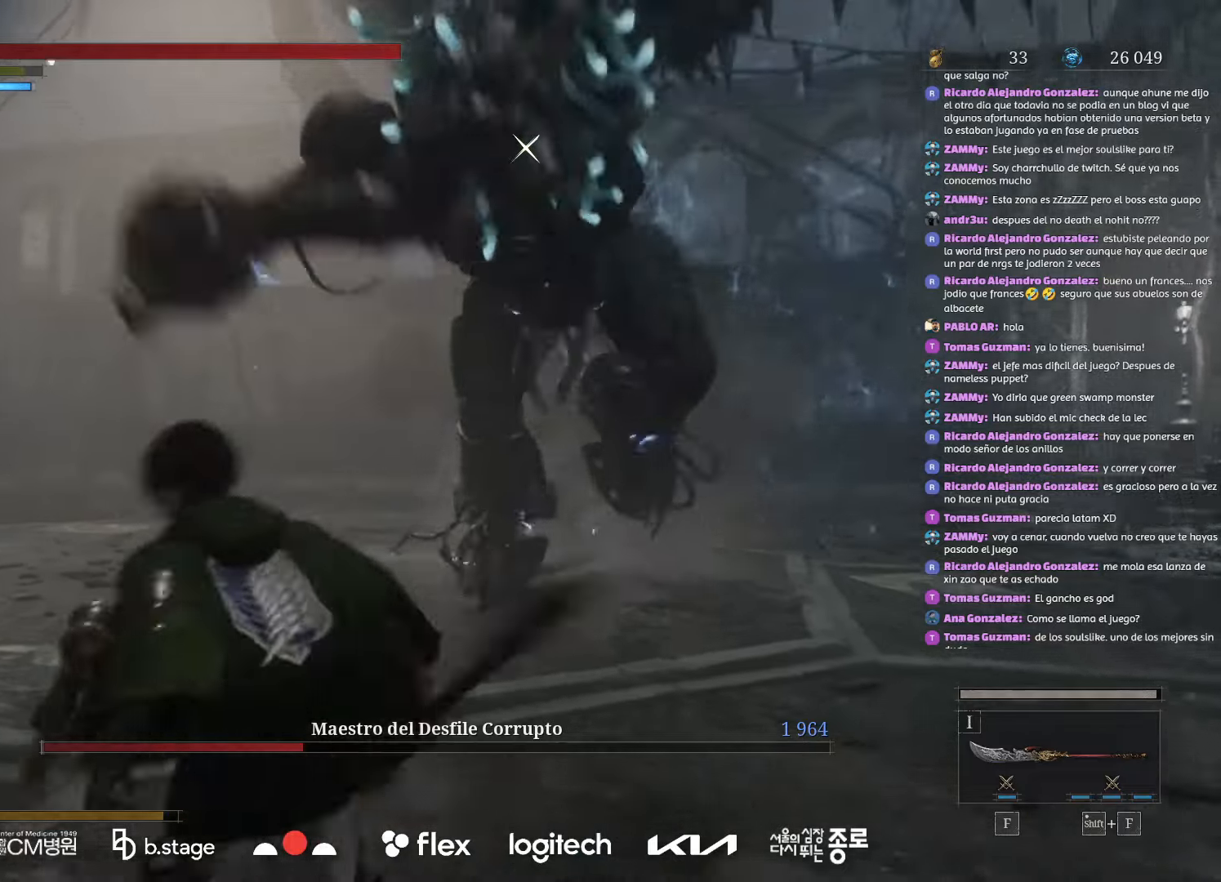
{"keys": ["a", "s"], "mouse": [], "events": [[67, "mouse_left", "up"], [100, "s", "up"], [217, "s", "down"], [284, "mouse_left", "down"], [400, "mouse_left", "up"]]}
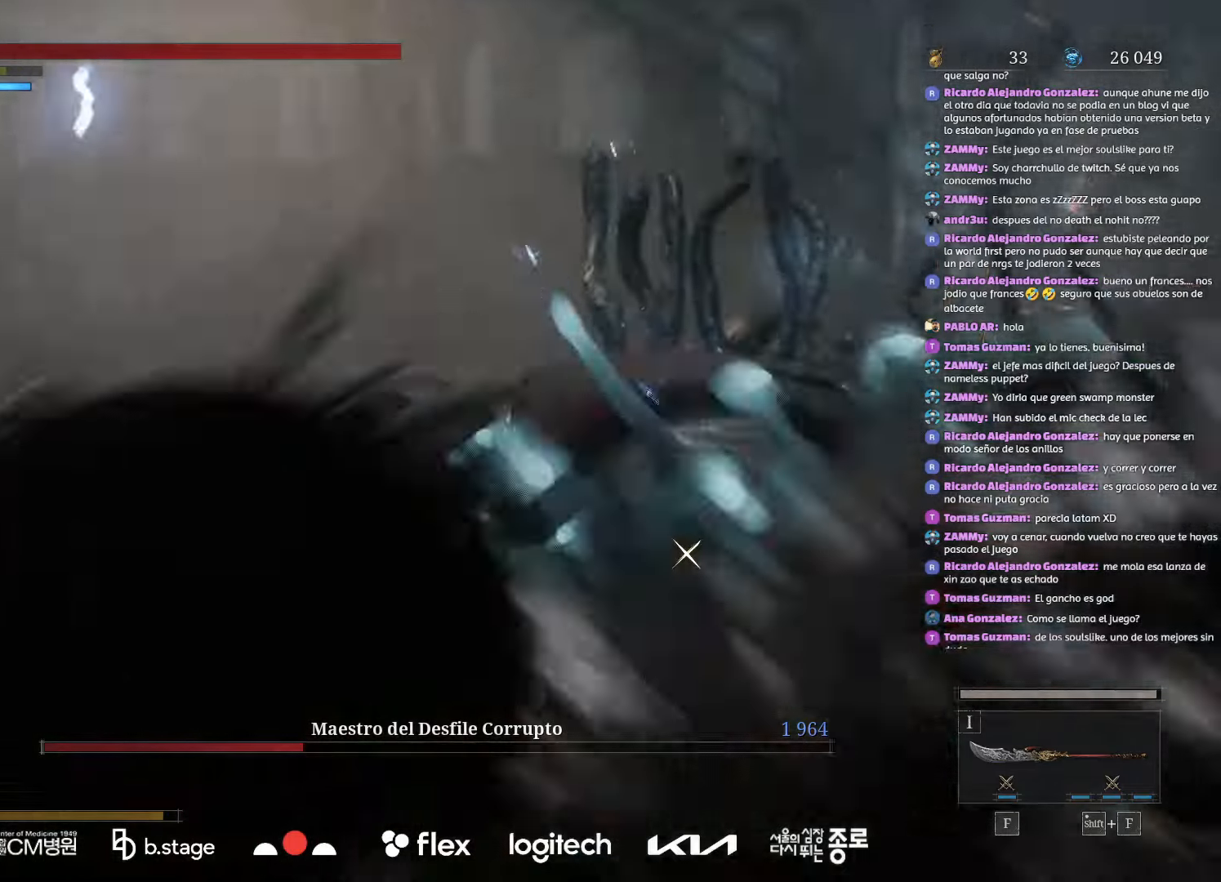
{"keys": ["a"], "mouse": ["left"], "events": [[34, "s", "up"], [267, "mouse_left", "down"]]}
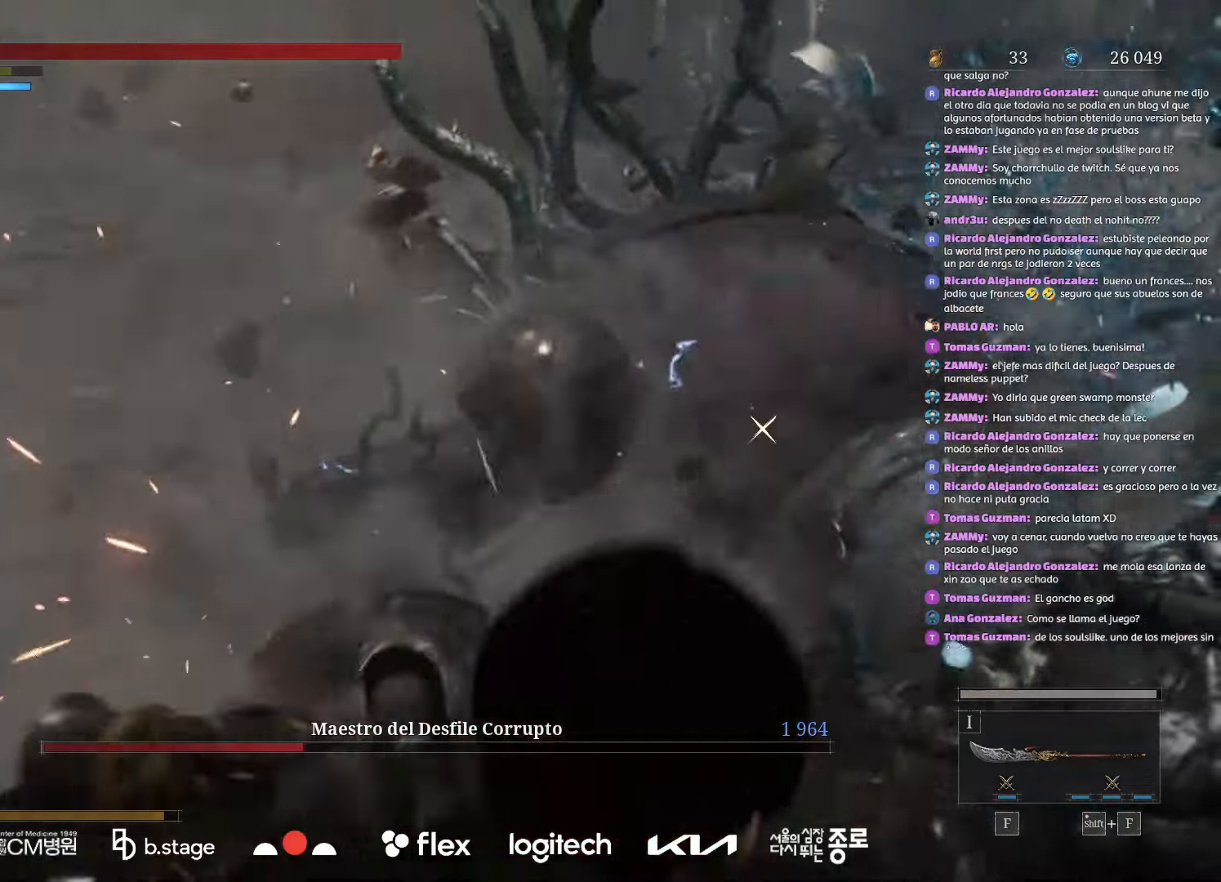
{"keys": ["a"], "mouse": ["left"], "events": []}
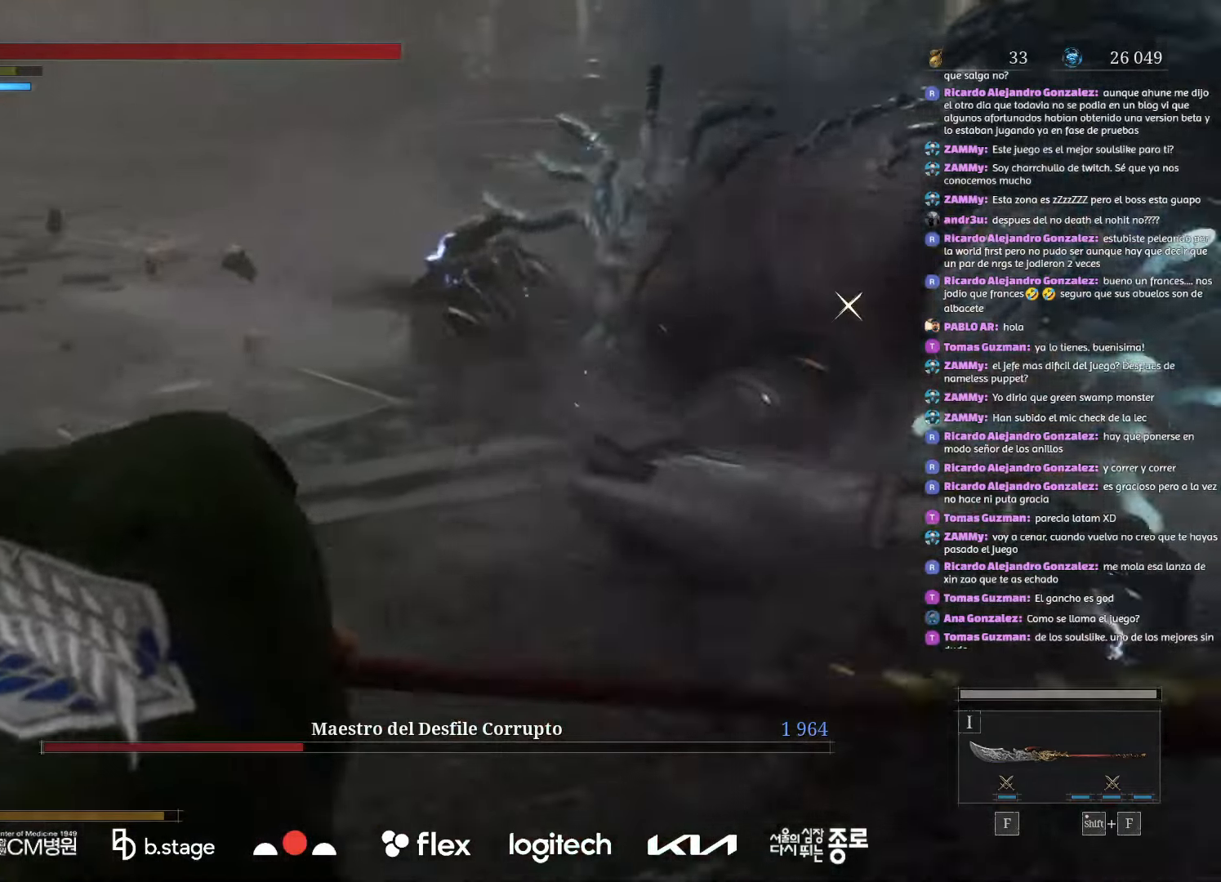
{"keys": ["a", "s"], "mouse": ["left"], "events": [[100, "s", "down"]]}
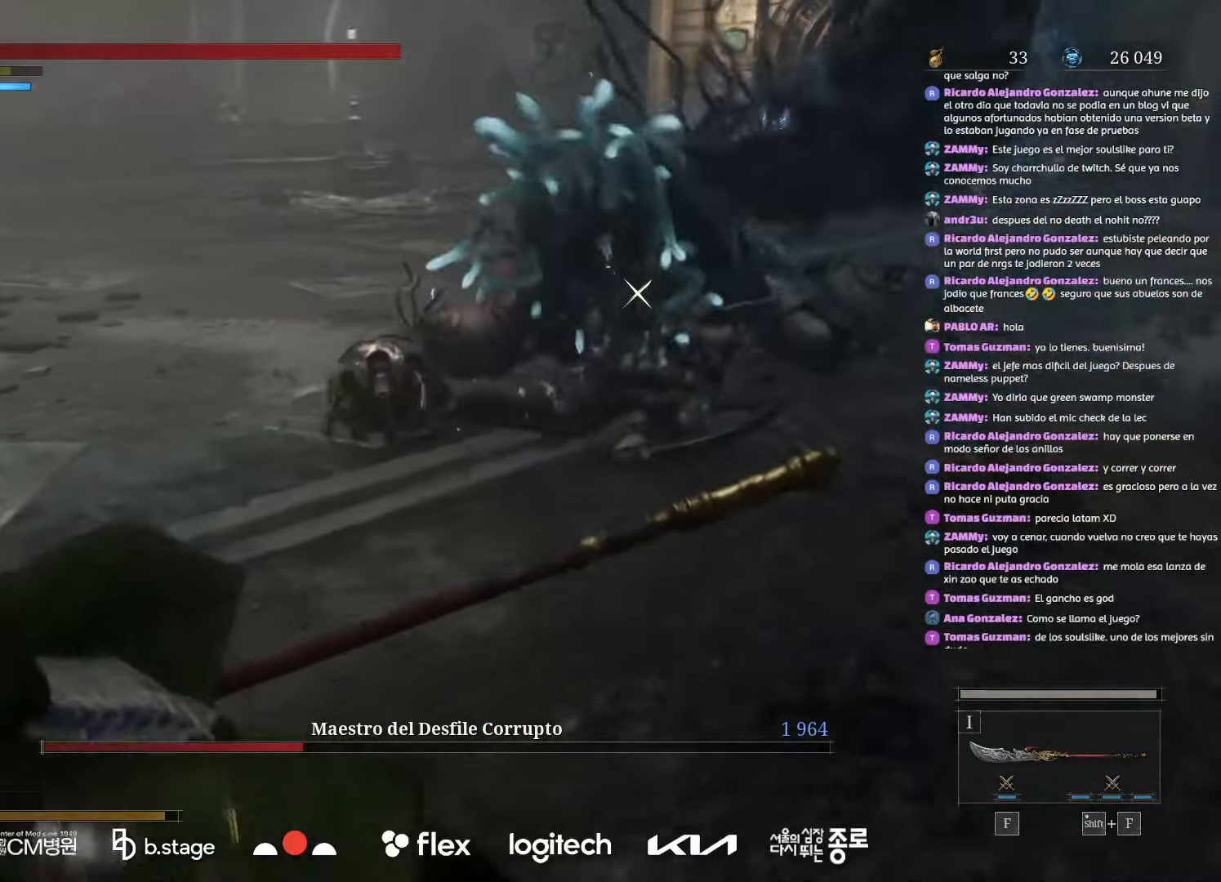
{"keys": ["a", "s"], "mouse": ["left"], "events": []}
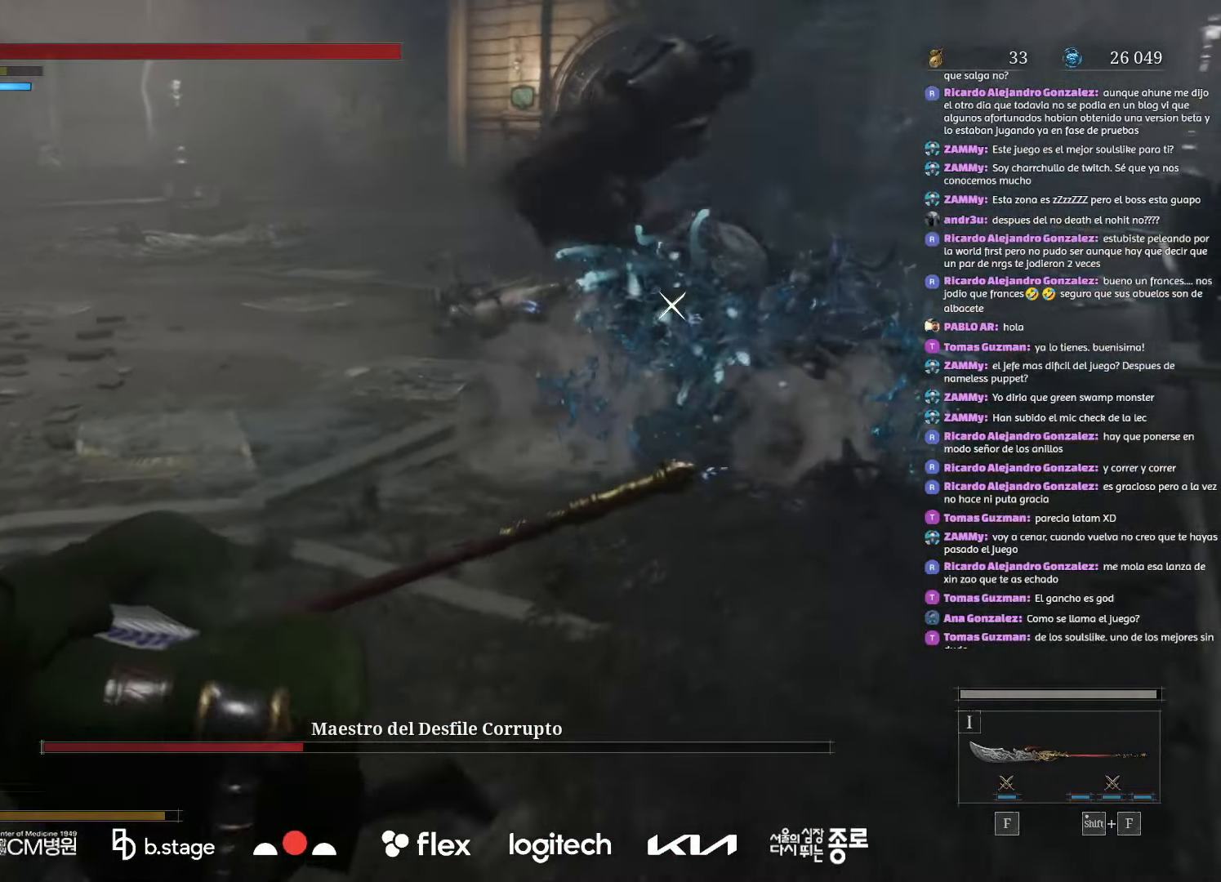
{"keys": ["a", "s"], "mouse": [], "events": [[100, "mouse_left", "up"]]}
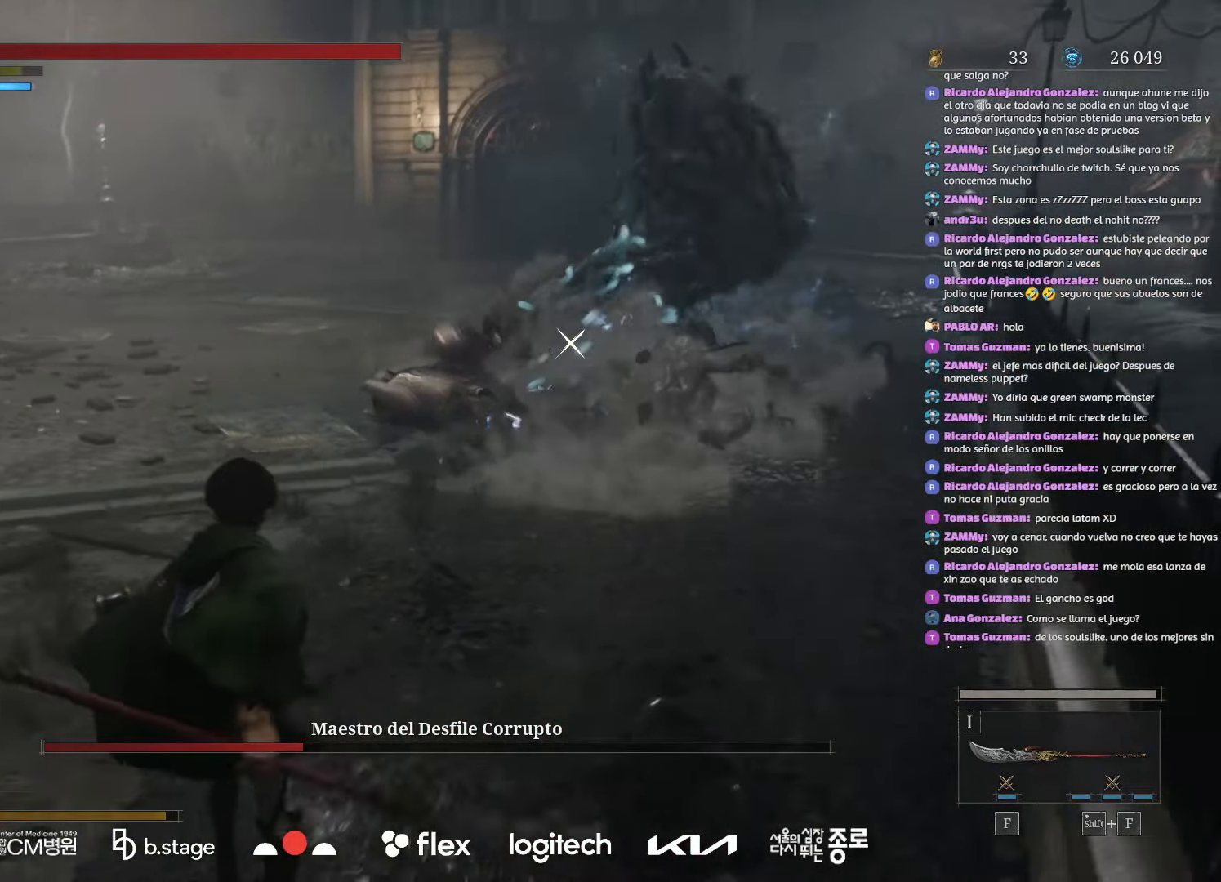
{"keys": ["a"], "mouse": [], "events": [[284, "s", "up"]]}
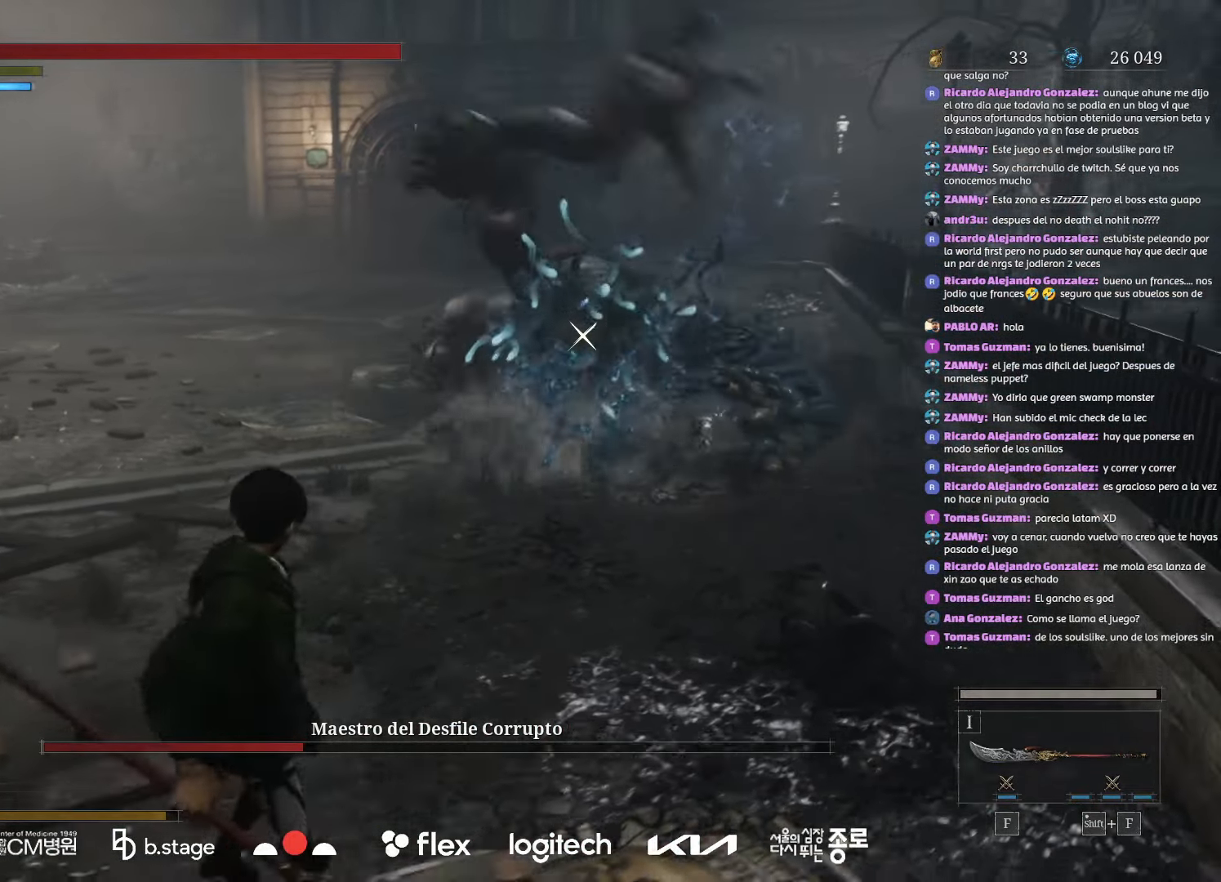
{"keys": ["ctrl"], "mouse": [], "events": [[67, "a", "up"], [267, "ctrl", "down"]]}
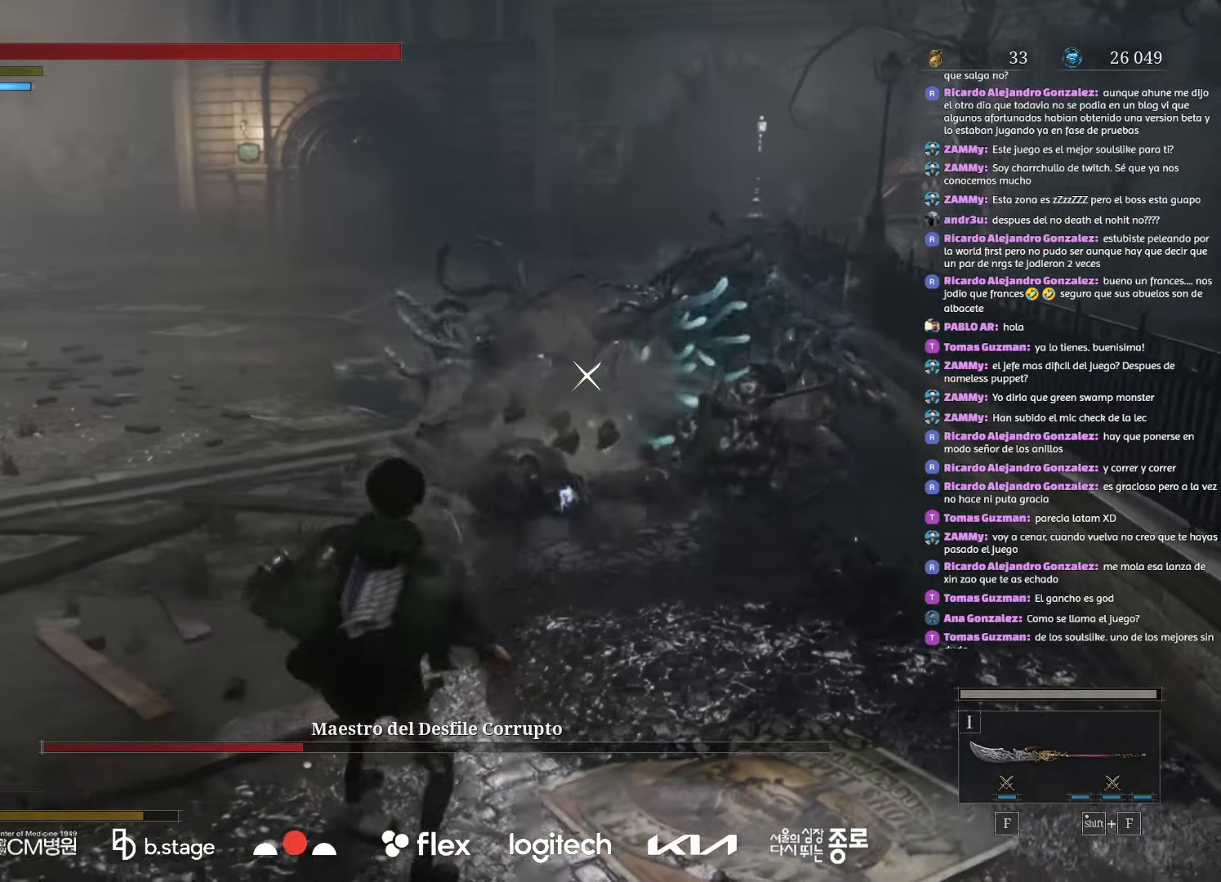
{"keys": ["ctrl"], "mouse": [], "events": []}
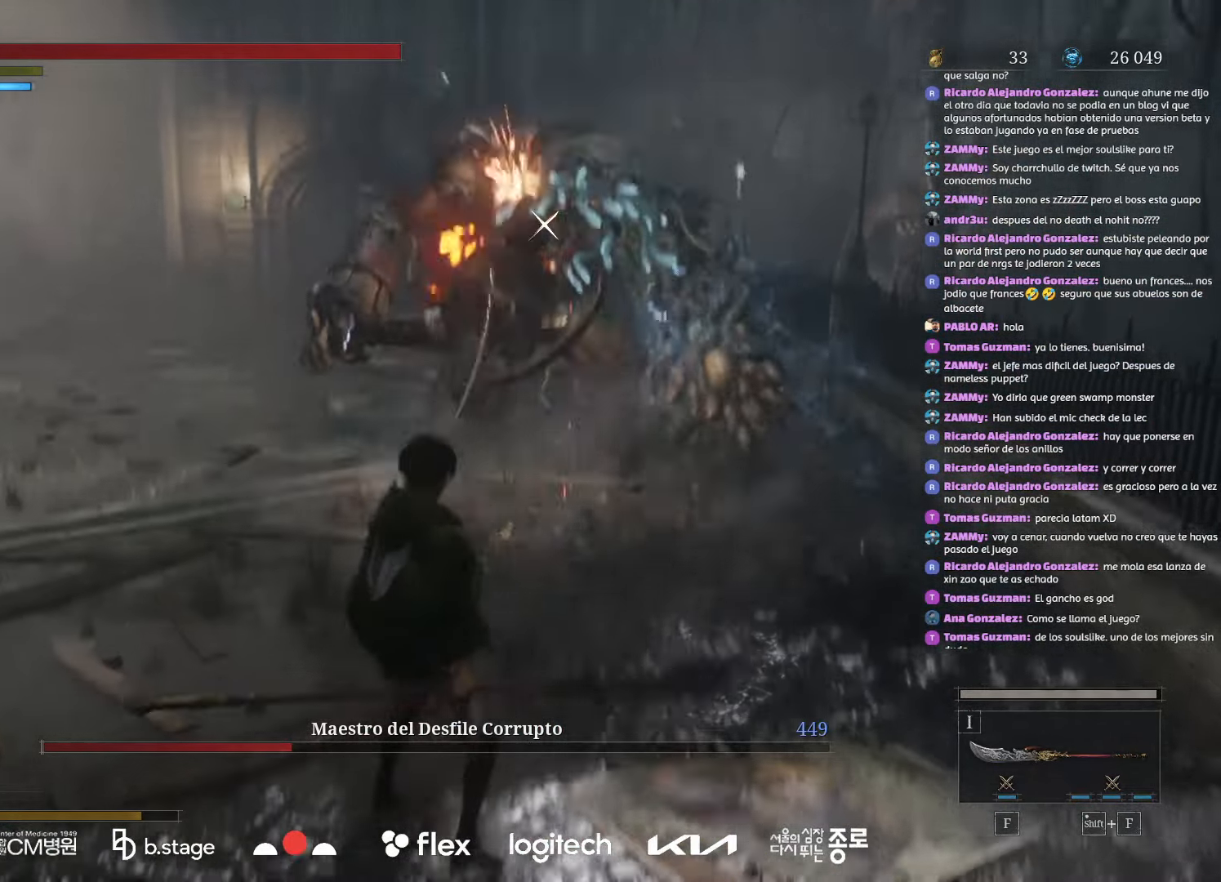
{"keys": ["ctrl"], "mouse": [], "events": []}
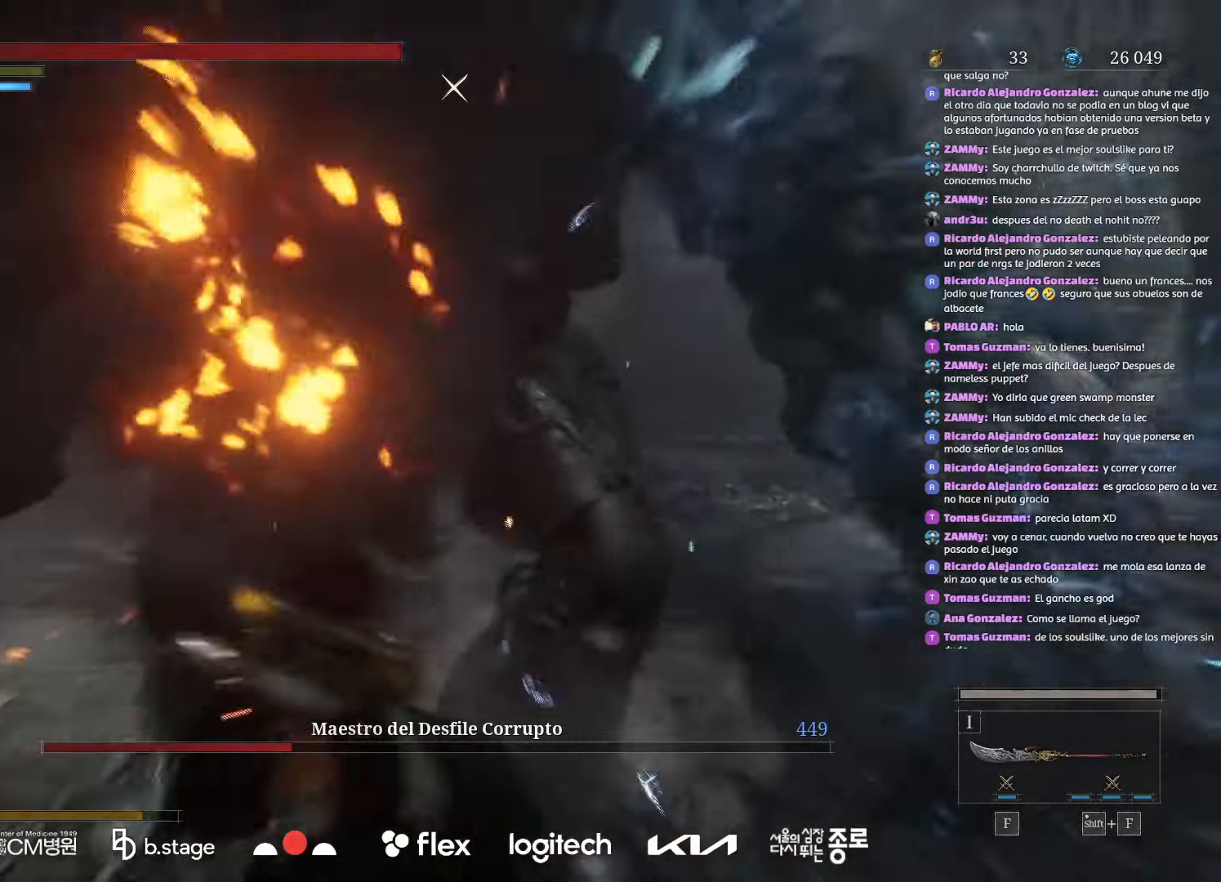
{"keys": ["ctrl"], "mouse": [], "events": []}
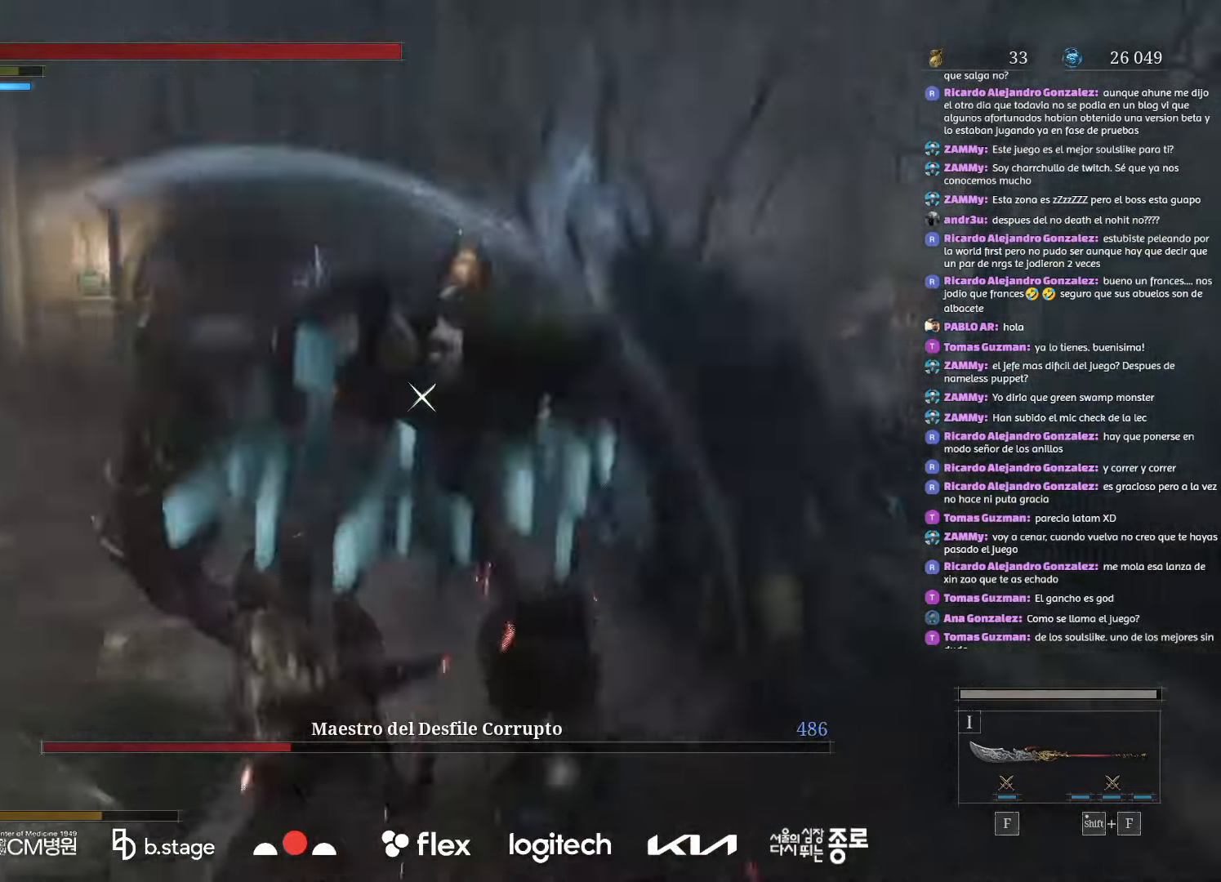
{"keys": ["ctrl"], "mouse": [], "events": []}
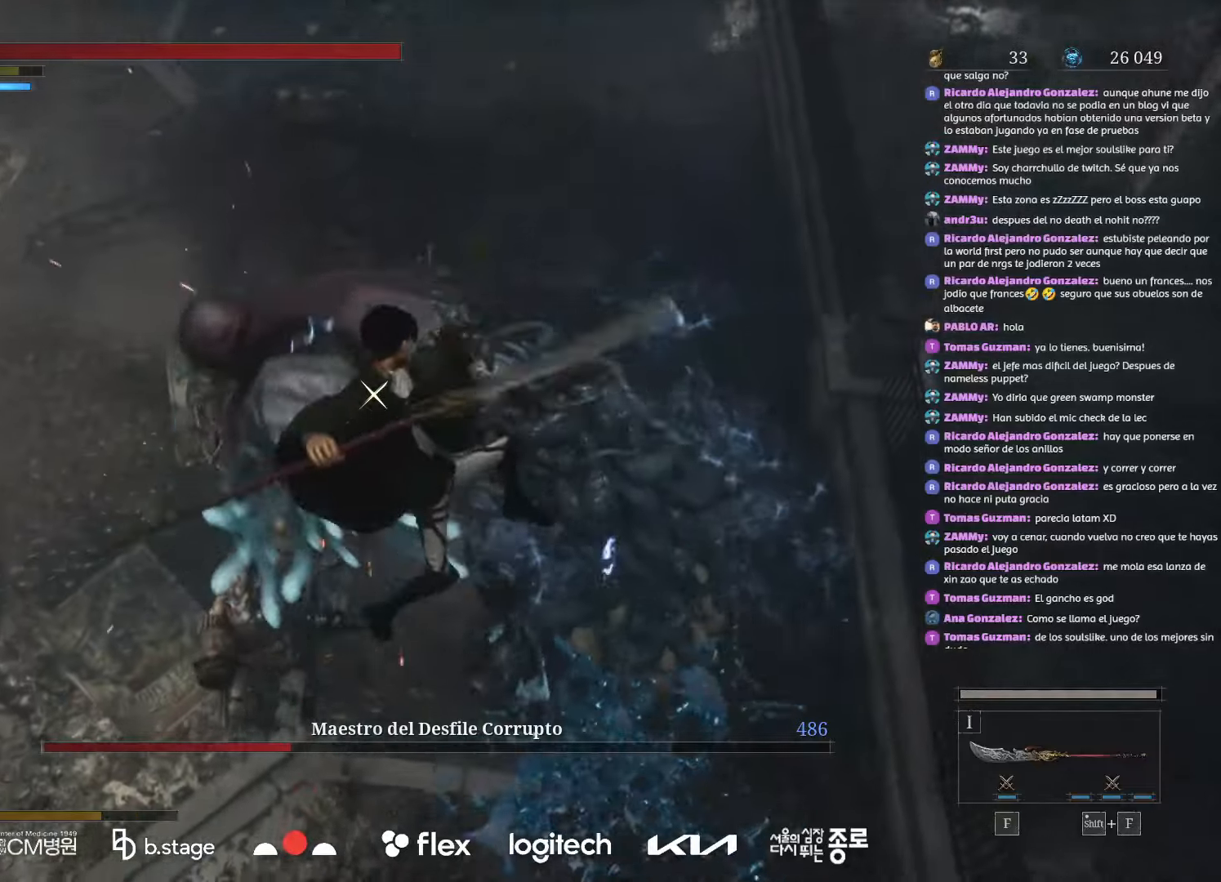
{"keys": ["ctrl"], "mouse": [], "events": []}
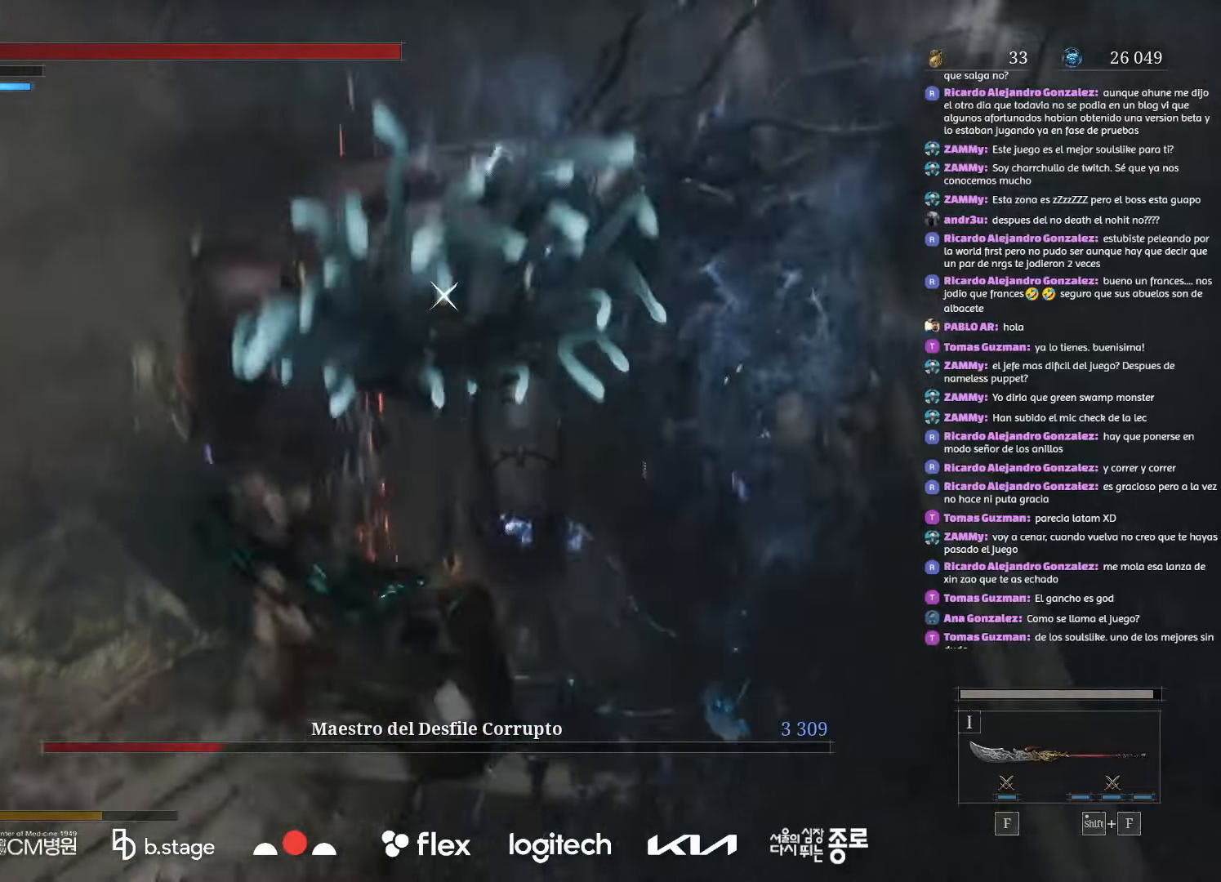
{"keys": ["a", "s"], "mouse": [], "events": [[17, "ctrl", "up"], [284, "s", "down"], [300, "a", "down"], [400, "mouse_left", "down"], [500, "mouse_left", "up"]]}
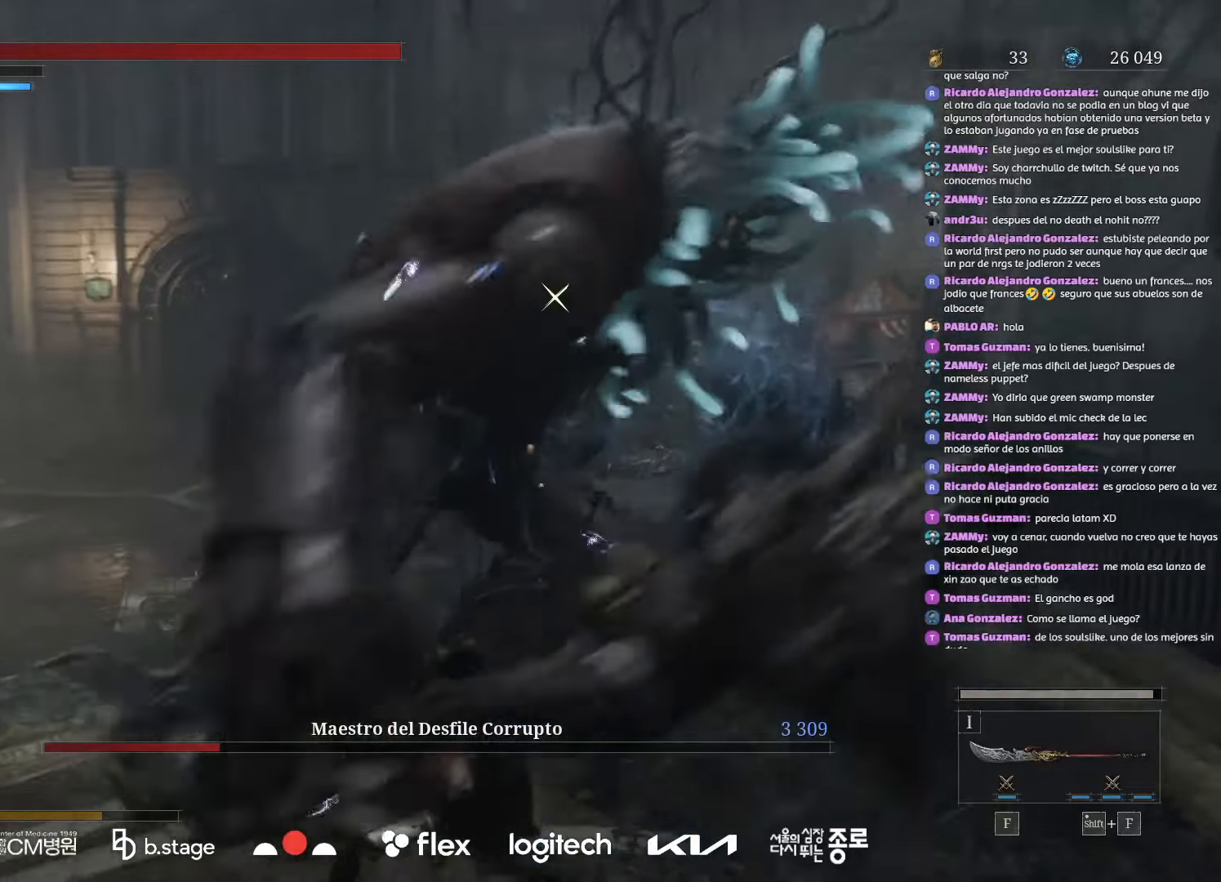
{"keys": ["a", "s"], "mouse": [], "events": [[84, "mouse_left", "down"], [200, "mouse_left", "up"], [267, "mouse_left", "down"], [384, "mouse_left", "up"]]}
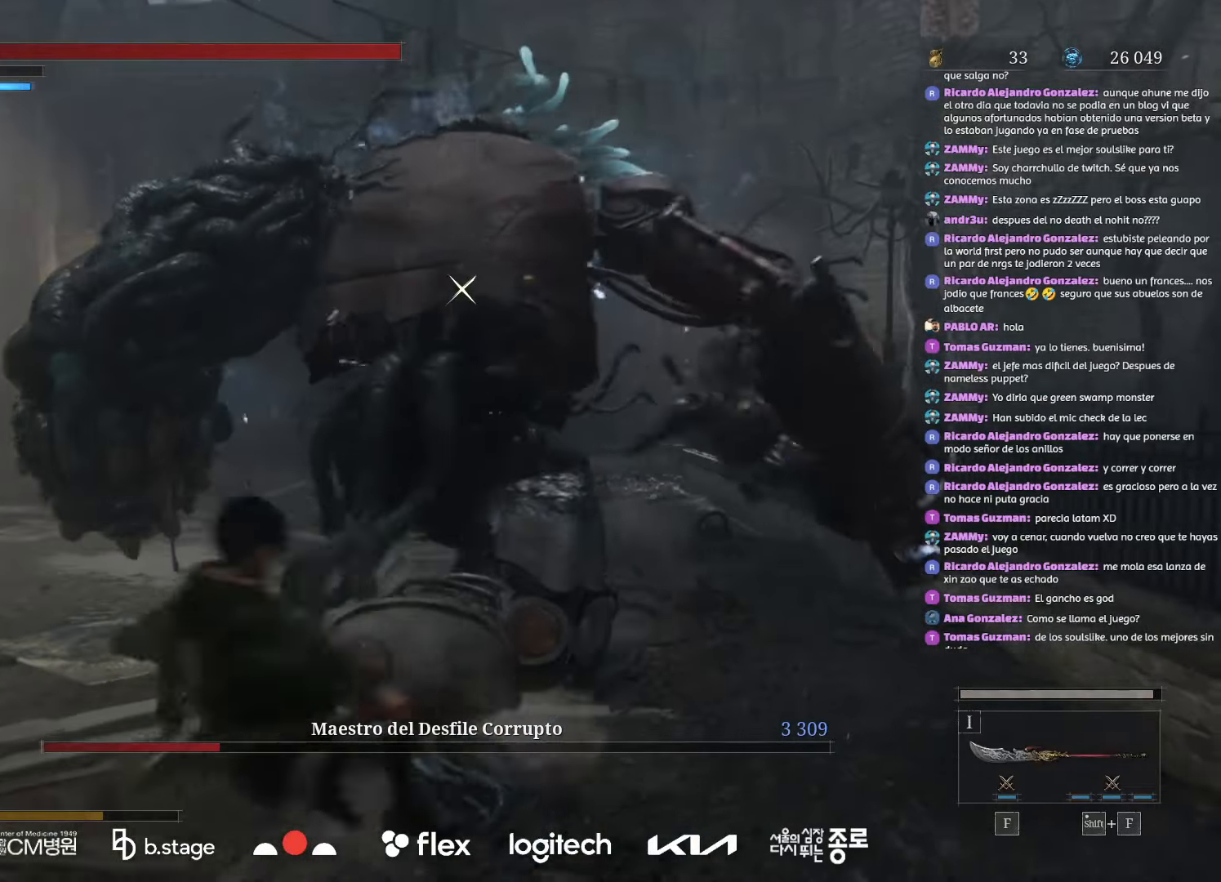
{"keys": ["a", "s"], "mouse": ["left"], "events": [[400, "mouse_left", "down"]]}
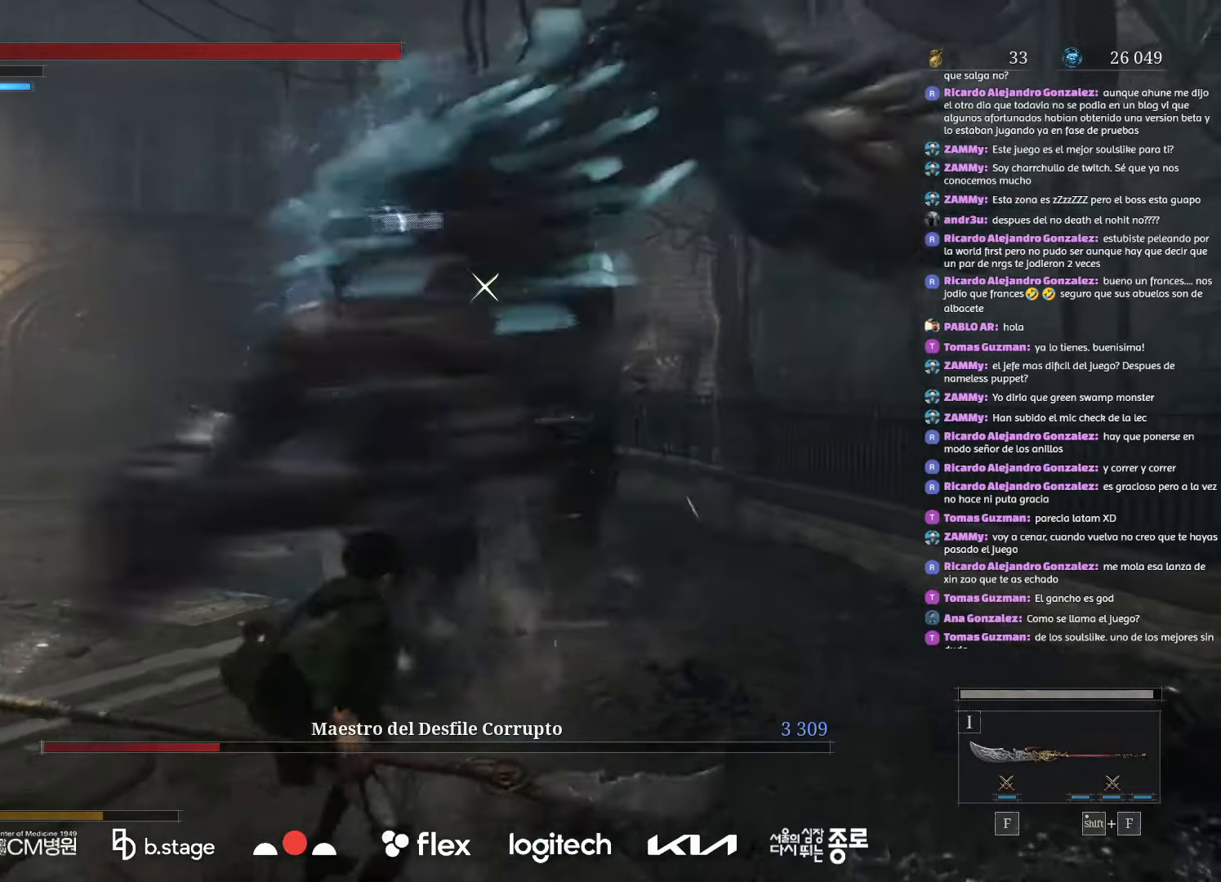
{"keys": ["a", "s"], "mouse": [], "events": [[17, "mouse_left", "up"], [67, "mouse_left", "down"], [167, "mouse_left", "up"]]}
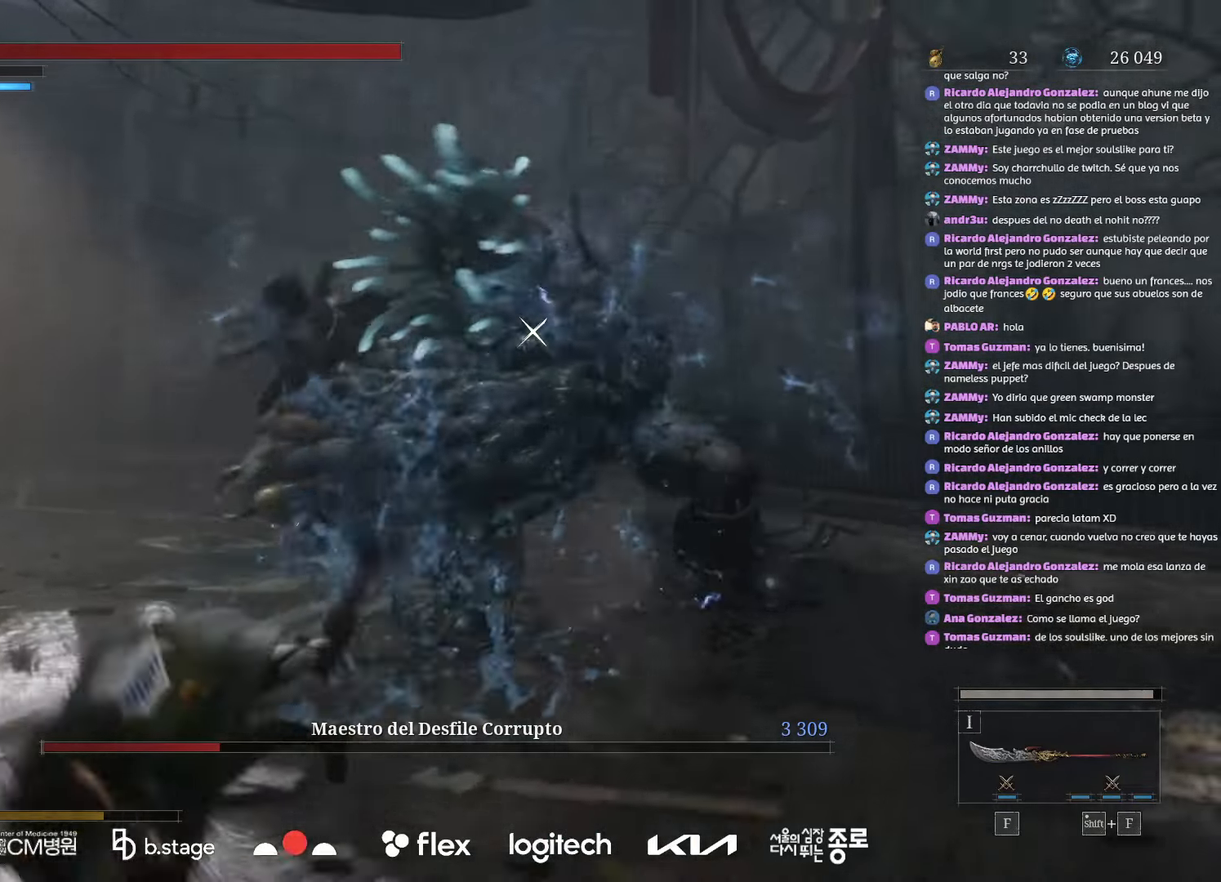
{"keys": ["a", "s"], "mouse": ["left"], "events": [[300, "mouse_left", "down"]]}
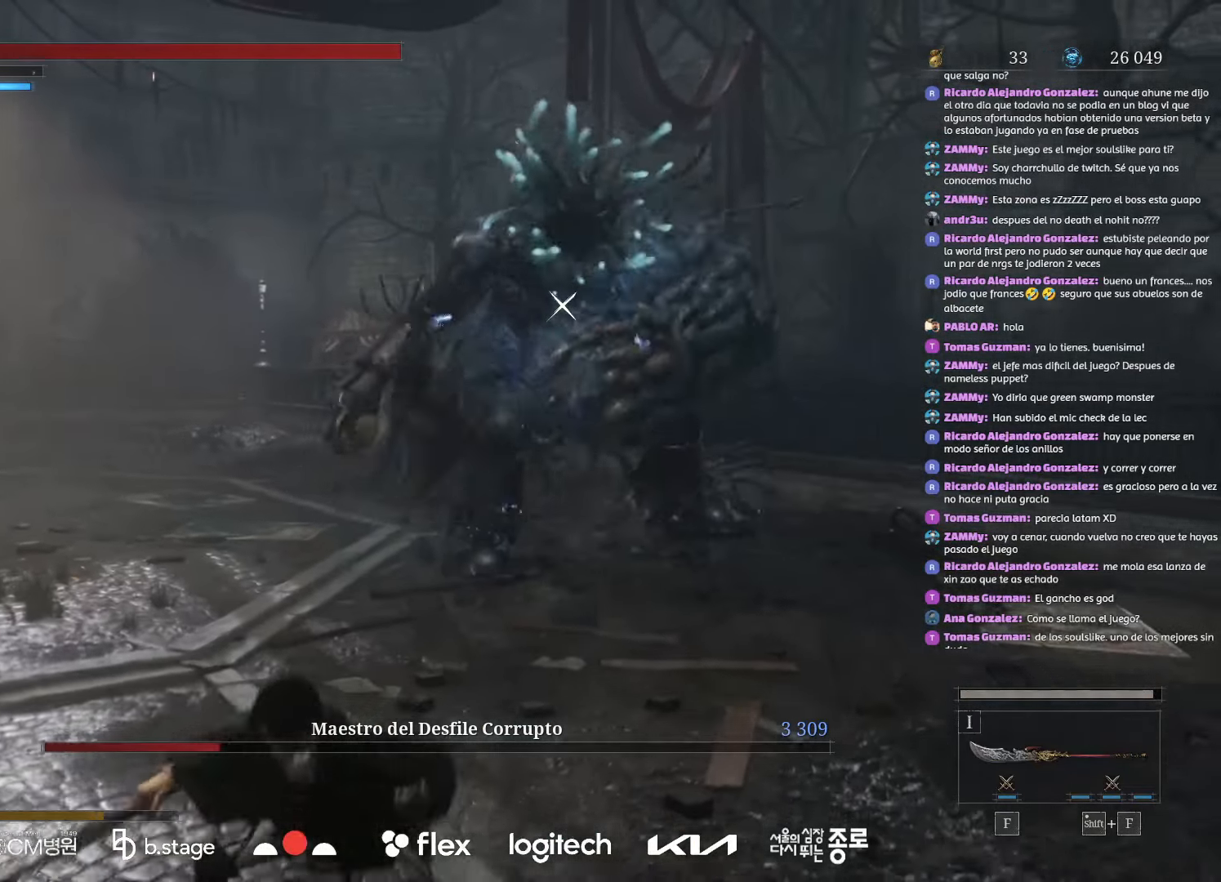
{"keys": ["a", "s"], "mouse": ["left"], "events": []}
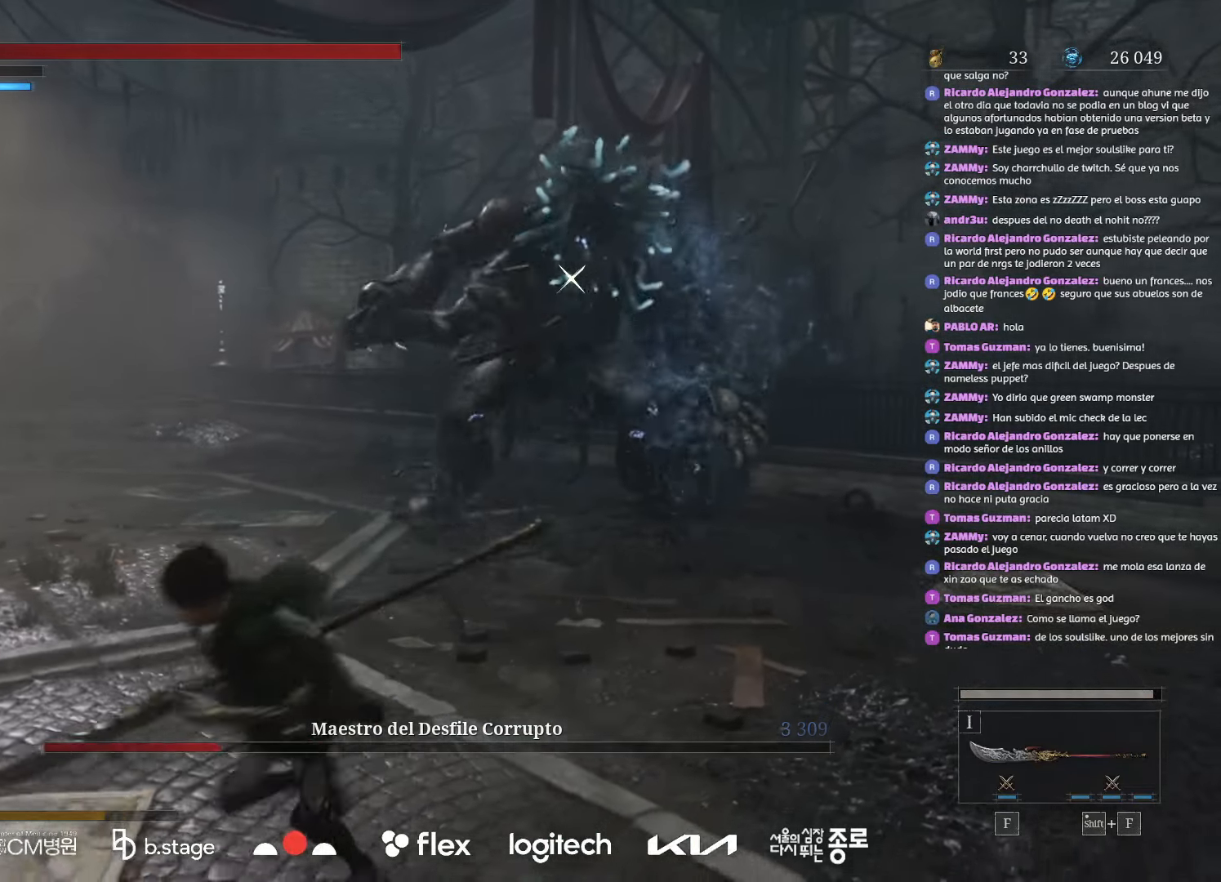
{"keys": ["a", "s"], "mouse": ["left"], "events": [[84, "s", "up"], [467, "s", "down"]]}
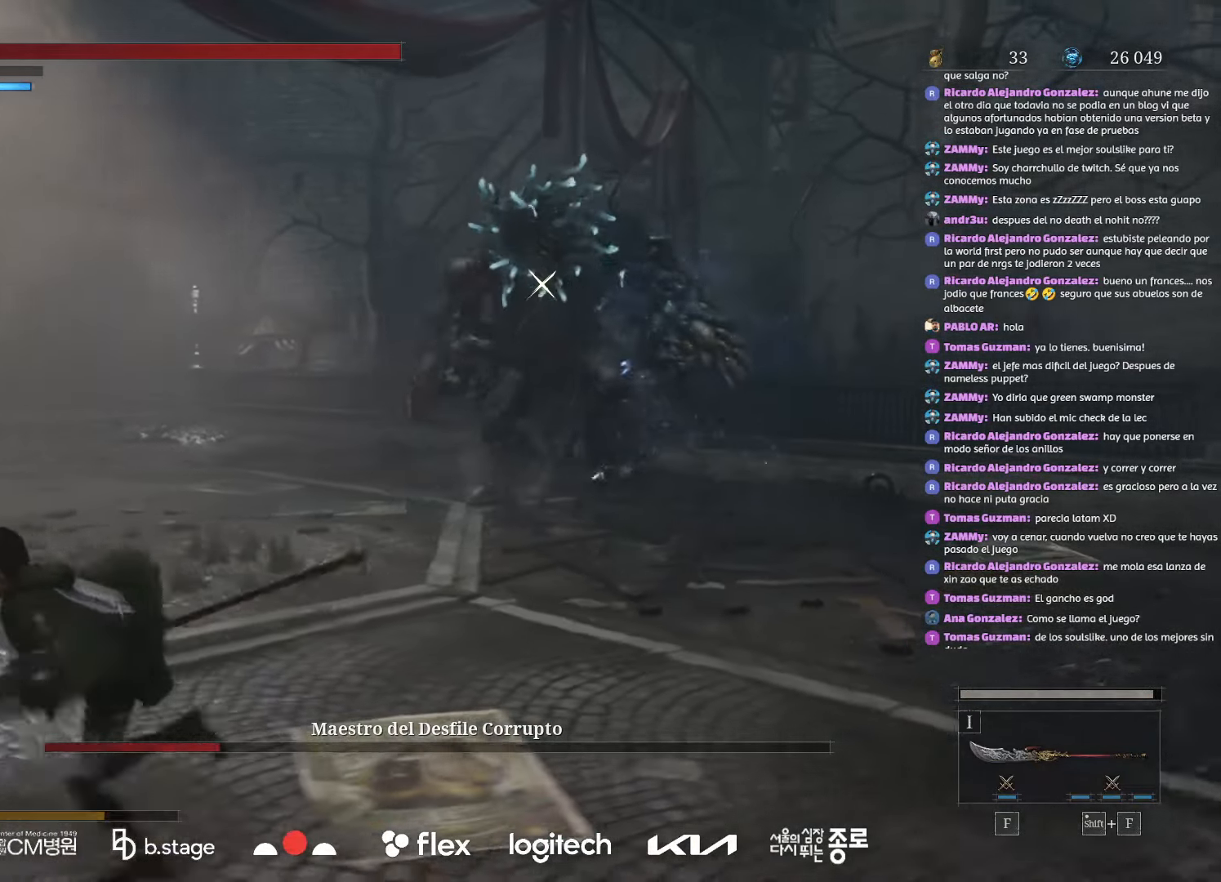
{"keys": ["a", "s"], "mouse": [], "events": [[50, "mouse_left", "up"], [100, "e", "down"], [217, "e", "up"]]}